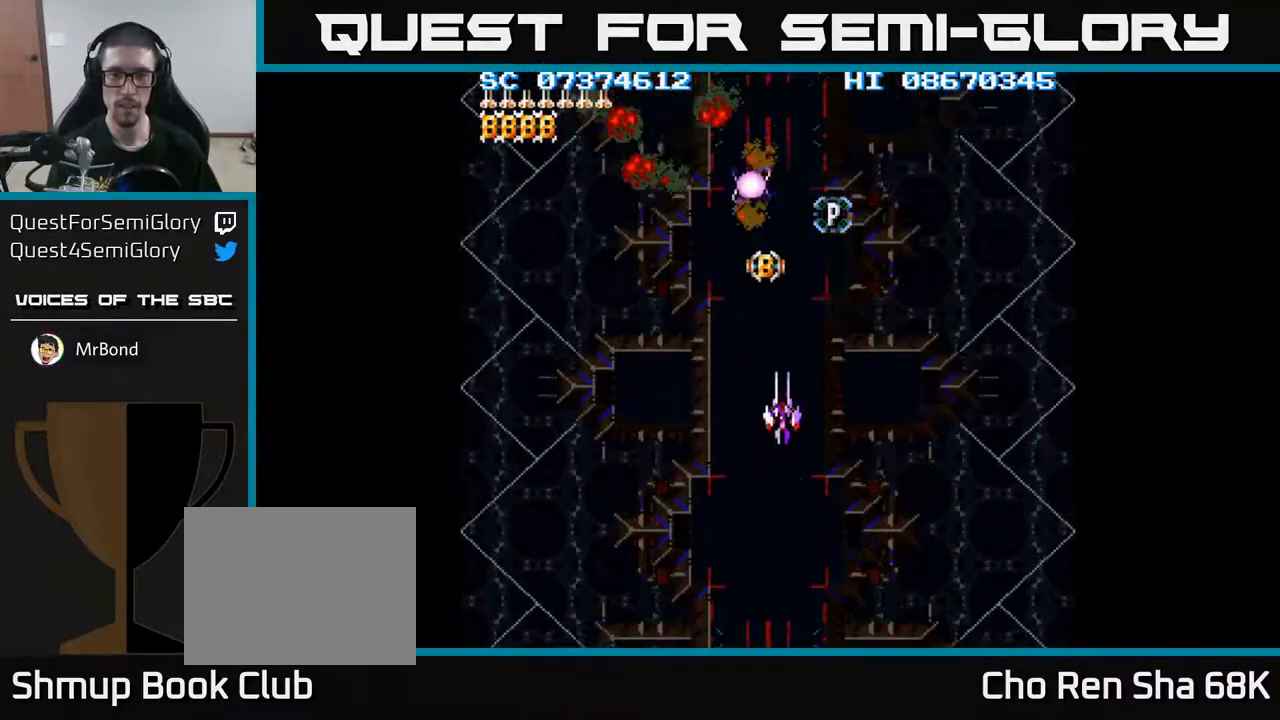
Gameplay with a controller (Xbox layout); each line is a JSON object with the inputs held at the frame after it. "events" lists button and stick changes between this image and that frame as [ms after this image, input, new state], when the widget could be followed in between. Not read: left_stick right_stick.
{"buttons": [], "events": []}
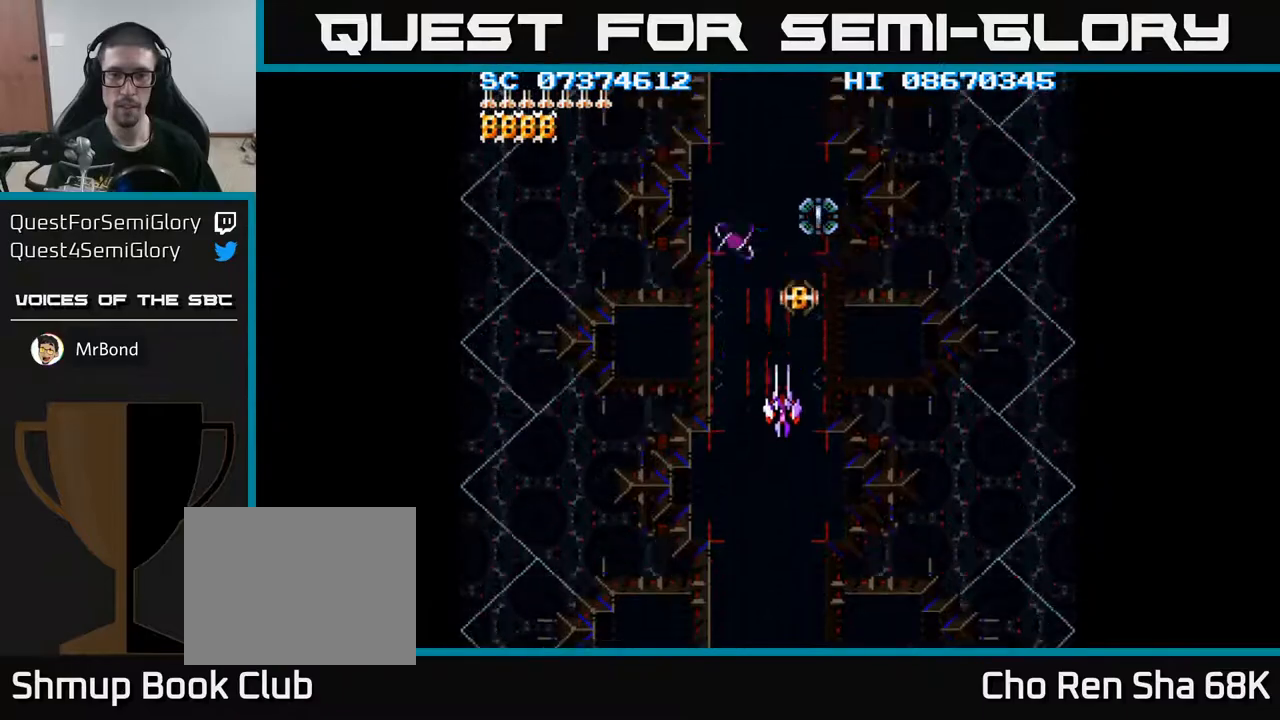
{"buttons": [], "events": [[33, "DPAD_UP", "down"], [417, "DPAD_UP", "up"]]}
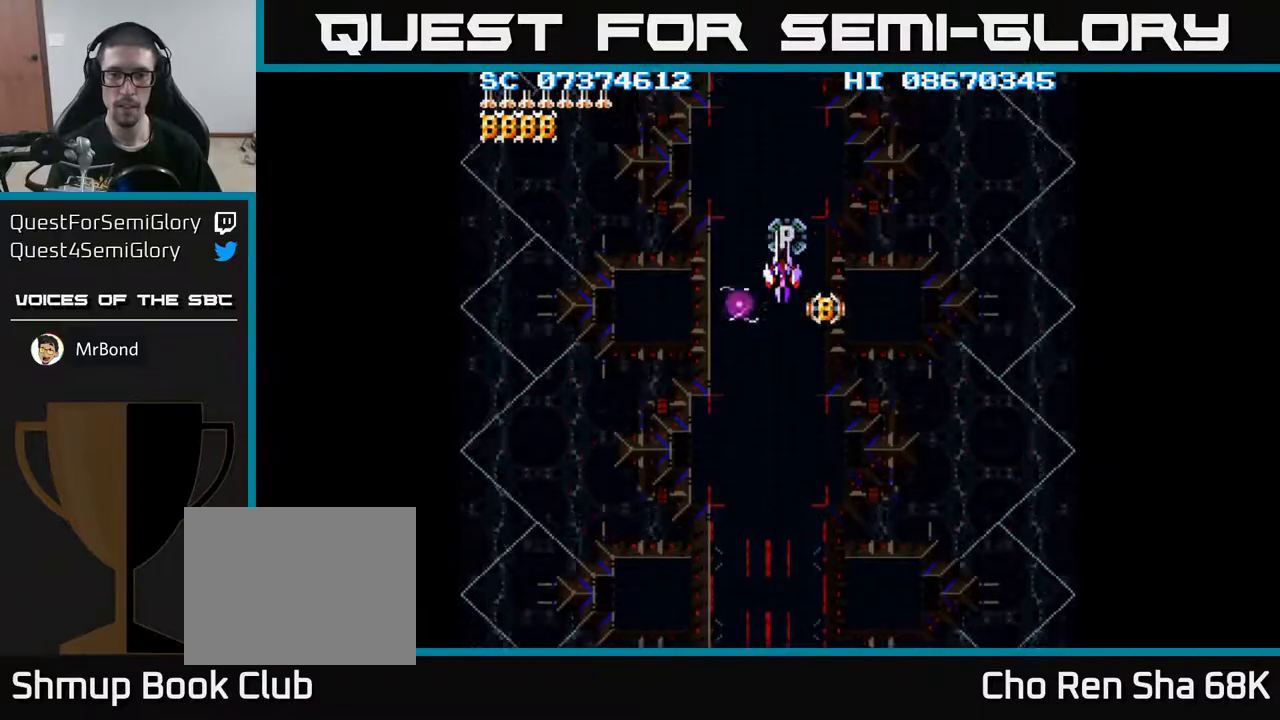
{"buttons": ["DPAD_DOWN"], "events": [[133, "DPAD_DOWN", "down"], [200, "DPAD_DOWN", "up"], [483, "DPAD_DOWN", "down"]]}
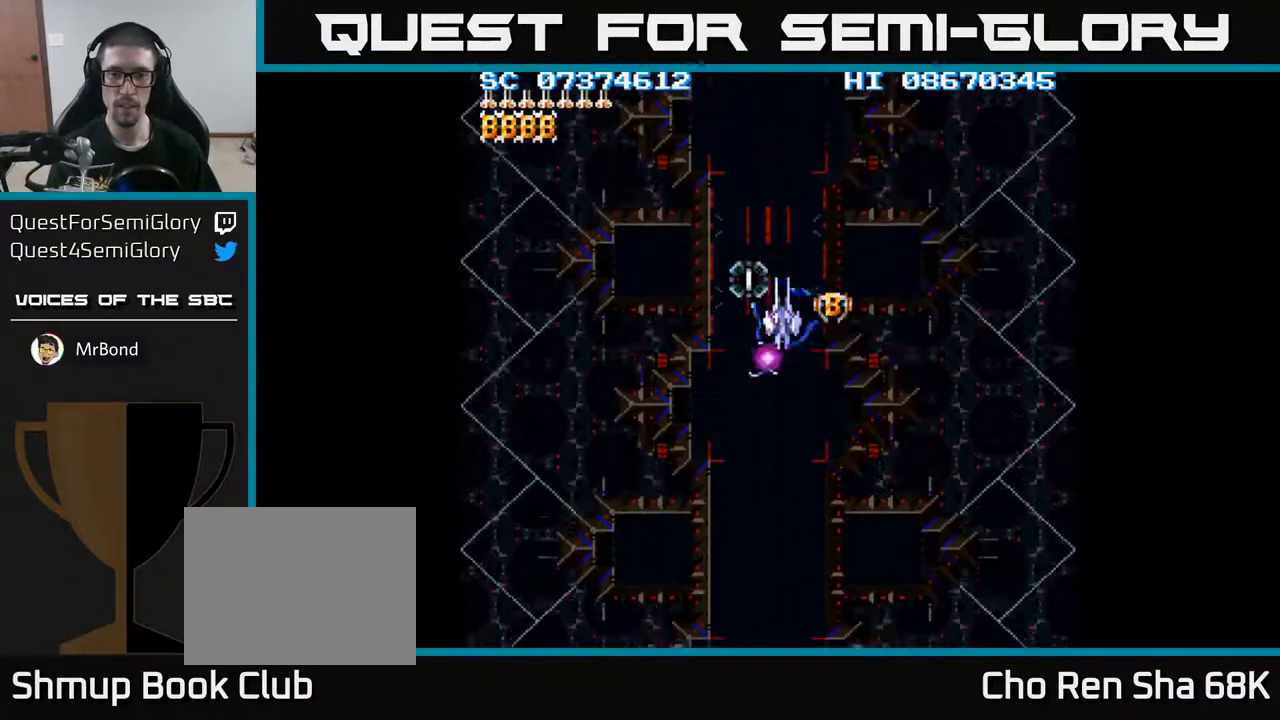
{"buttons": [], "events": [[17, "DPAD_DOWN", "up"], [250, "DPAD_DOWN", "down"], [300, "DPAD_DOWN", "up"]]}
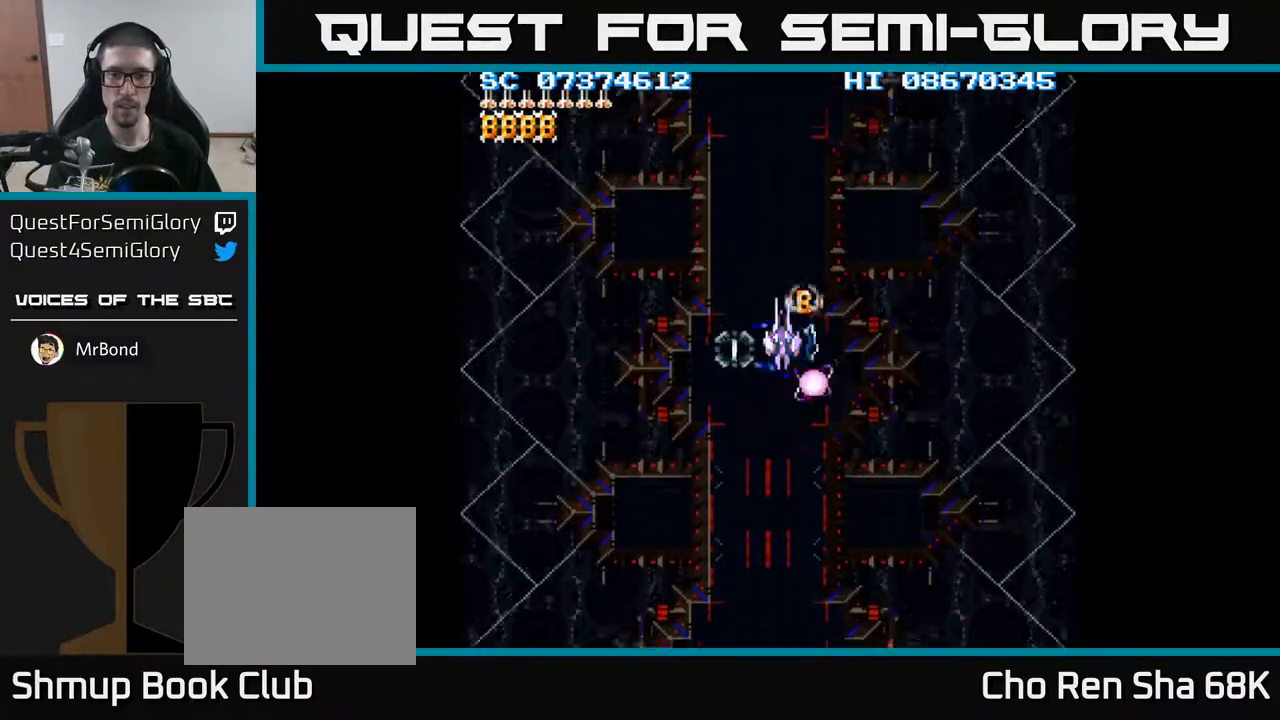
{"buttons": ["A", "DPAD_DOWN"], "events": [[83, "DPAD_DOWN", "down"], [133, "DPAD_DOWN", "up"], [317, "DPAD_DOWN", "down"], [383, "A", "down"]]}
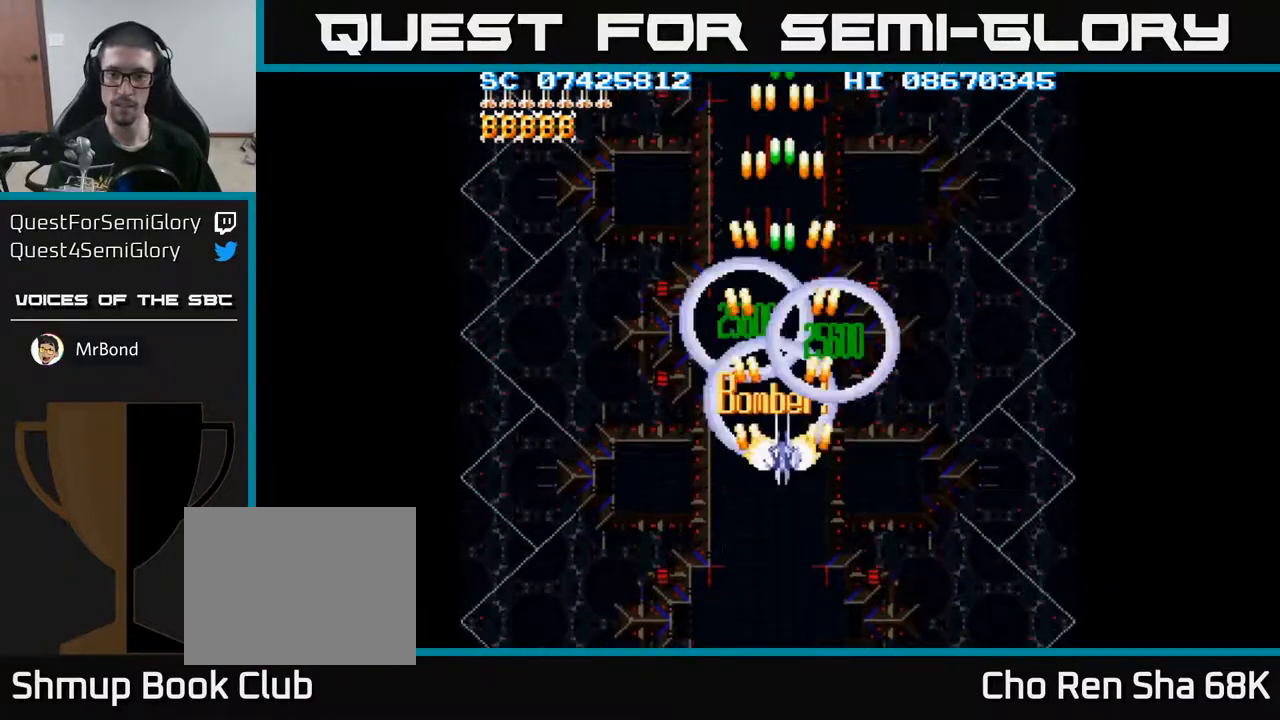
{"buttons": ["A"], "events": [[433, "DPAD_LEFT", "down"], [500, "DPAD_DOWN", "up"], [500, "DPAD_LEFT", "up"]]}
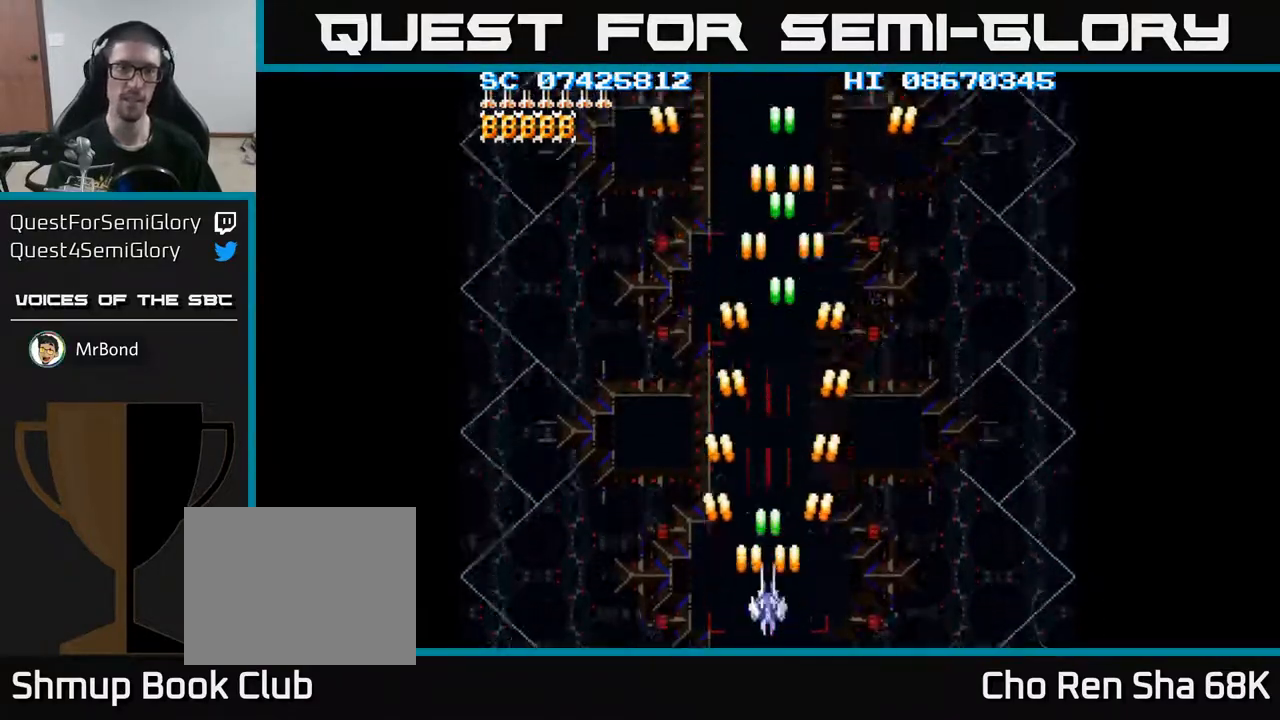
{"buttons": ["A"], "events": [[350, "DPAD_DOWN", "down"], [350, "DPAD_RIGHT", "down"], [400, "DPAD_RIGHT", "up"], [467, "DPAD_DOWN", "up"]]}
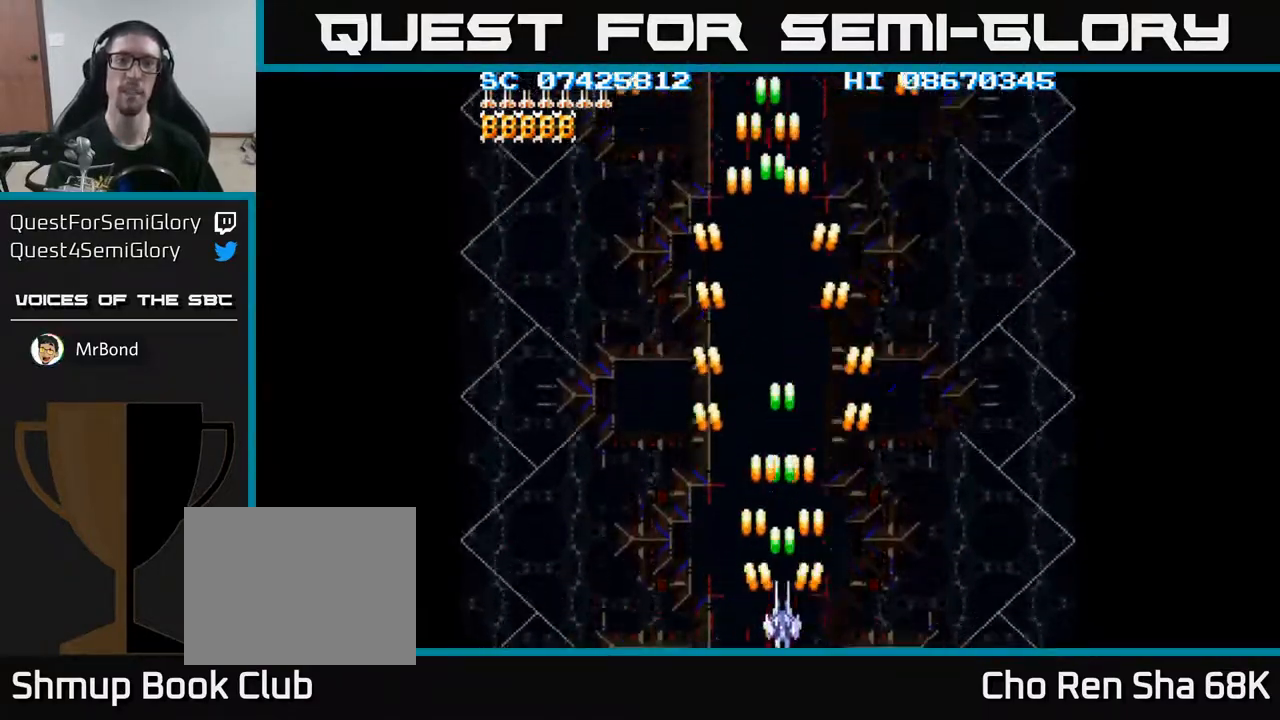
{"buttons": ["A"], "events": [[150, "DPAD_RIGHT", "down"], [183, "DPAD_RIGHT", "up"]]}
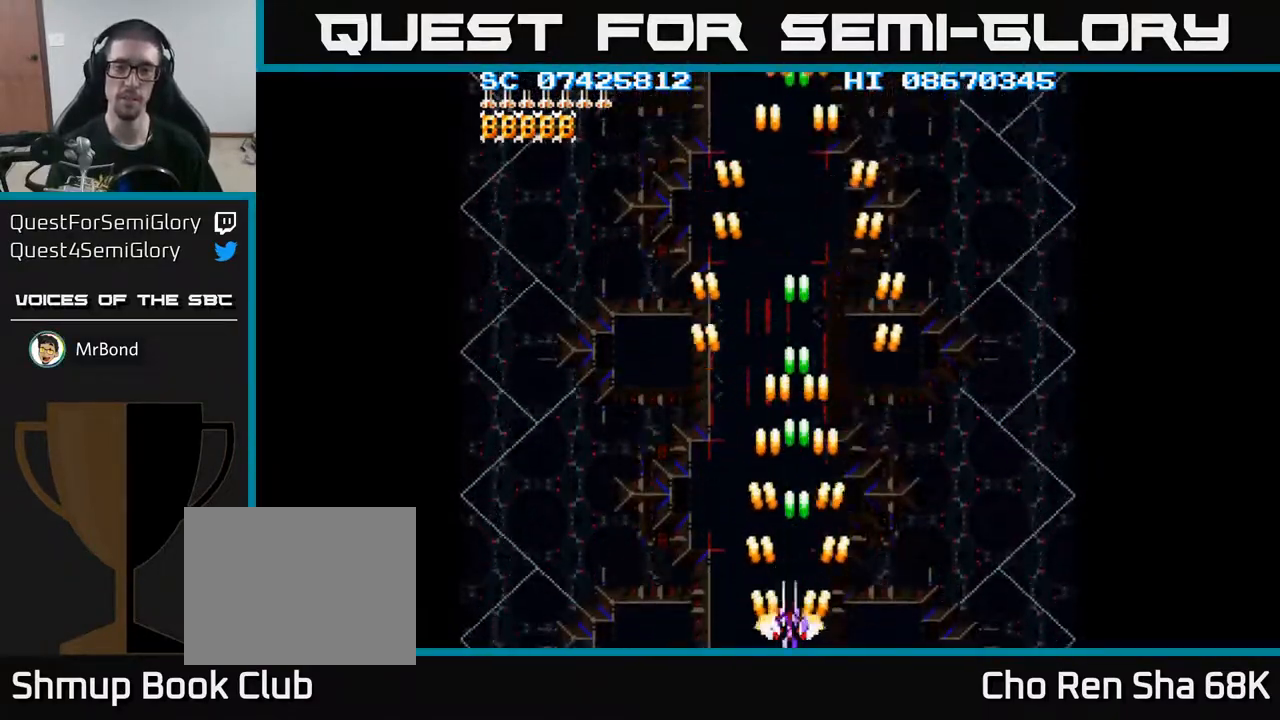
{"buttons": ["A"], "events": [[33, "DPAD_LEFT", "down"], [50, "DPAD_LEFT", "up"], [383, "DPAD_LEFT", "down"], [417, "DPAD_LEFT", "up"]]}
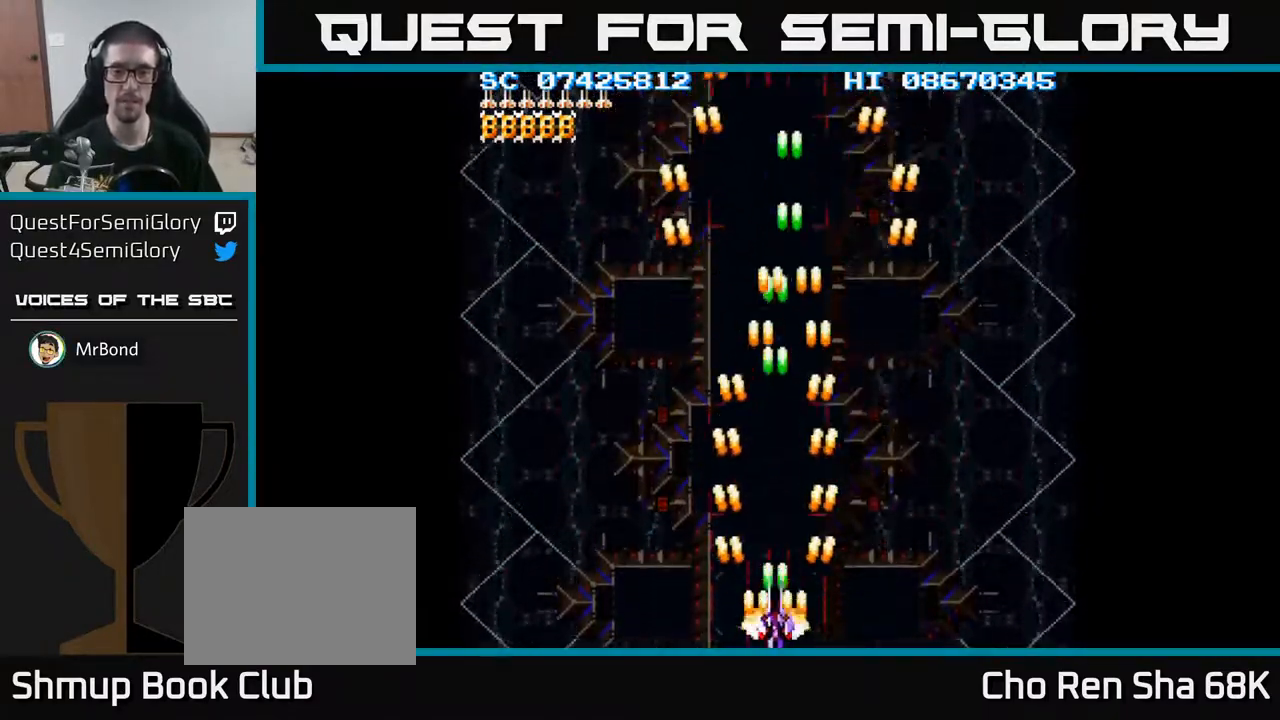
{"buttons": ["A"], "events": []}
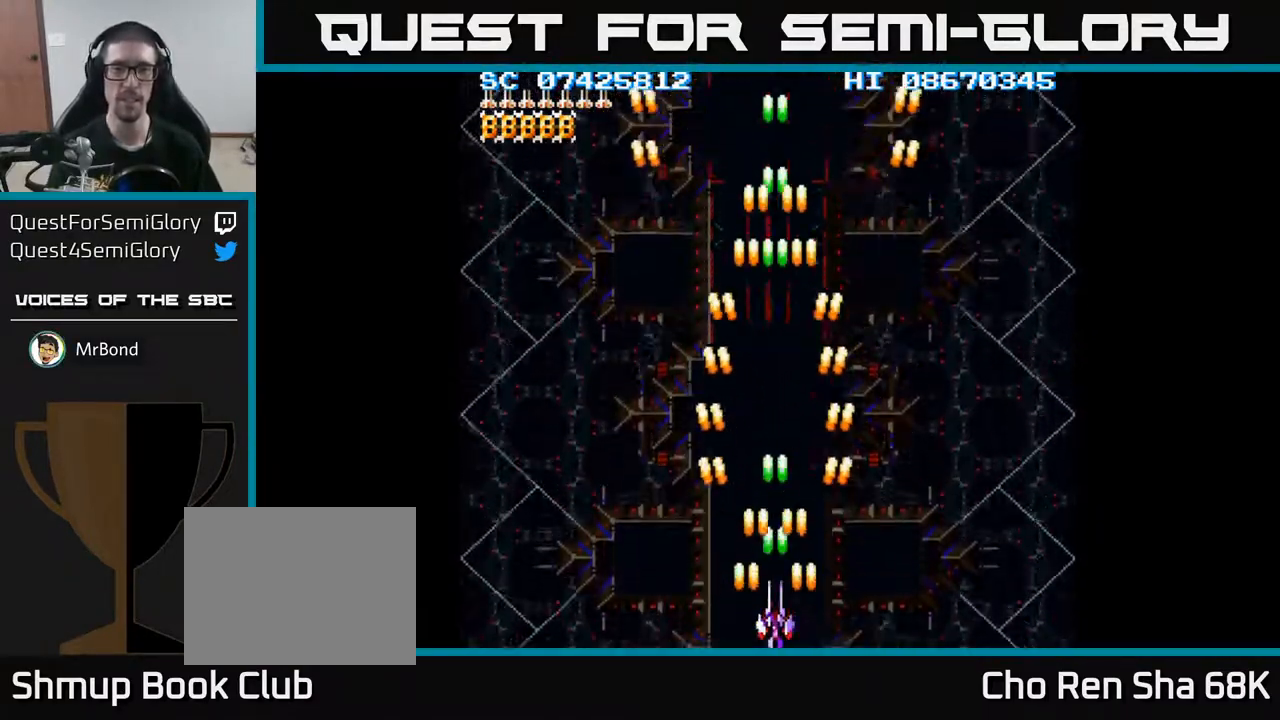
{"buttons": ["A"], "events": [[183, "DPAD_LEFT", "down"], [217, "DPAD_LEFT", "up"]]}
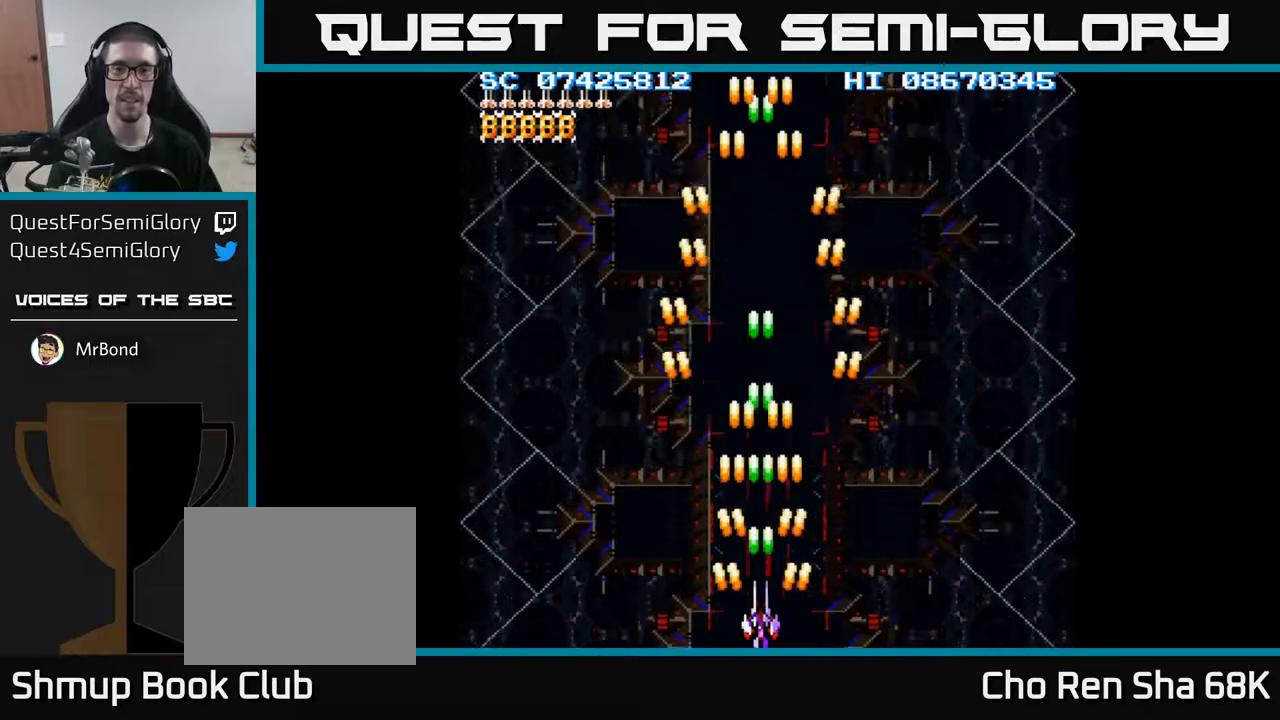
{"buttons": ["DPAD_UP"], "events": [[150, "A", "up"], [367, "DPAD_UP", "down"]]}
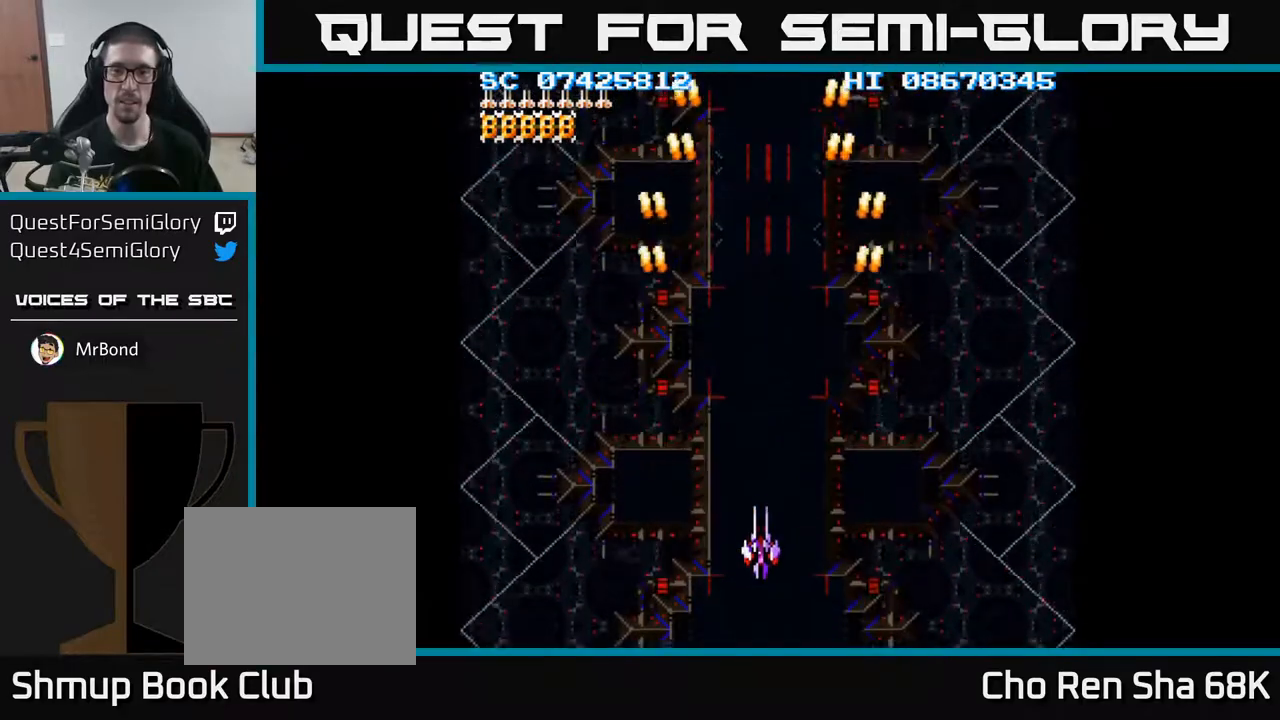
{"buttons": ["DPAD_RIGHT"], "events": [[267, "DPAD_RIGHT", "down"], [317, "DPAD_UP", "up"]]}
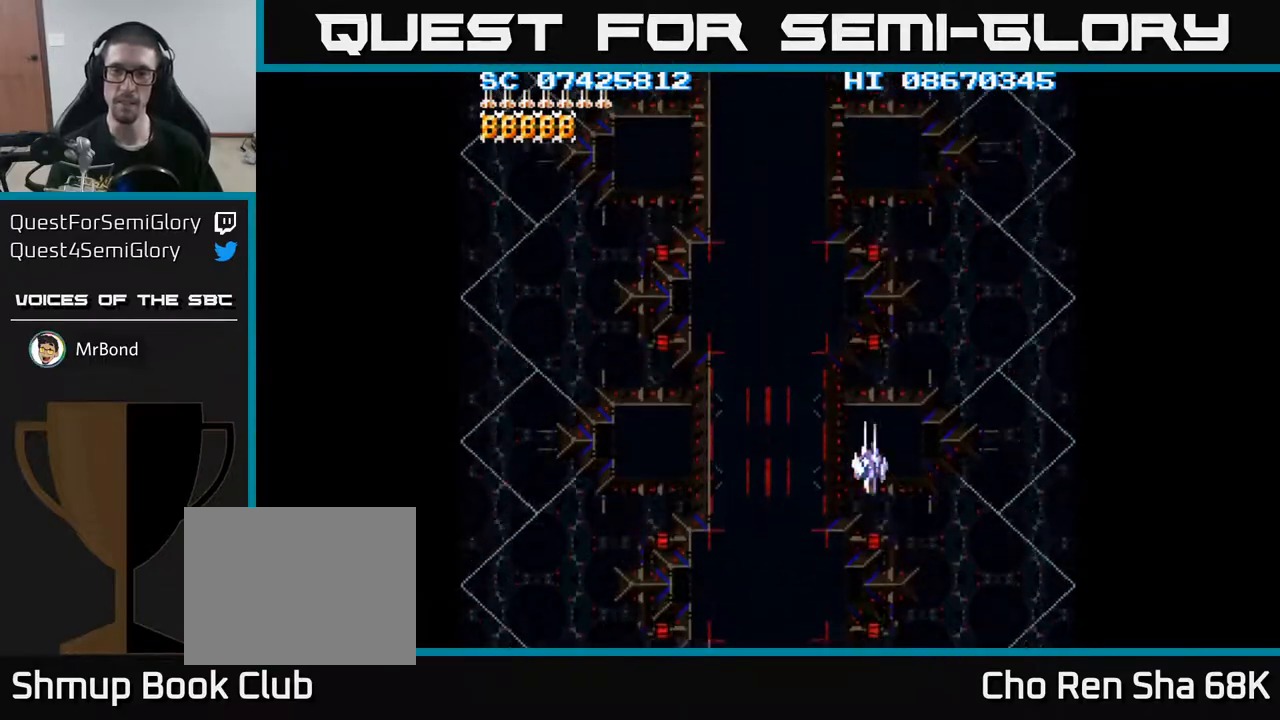
{"buttons": [], "events": [[133, "DPAD_UP", "down"], [250, "DPAD_RIGHT", "up"], [383, "DPAD_UP", "up"]]}
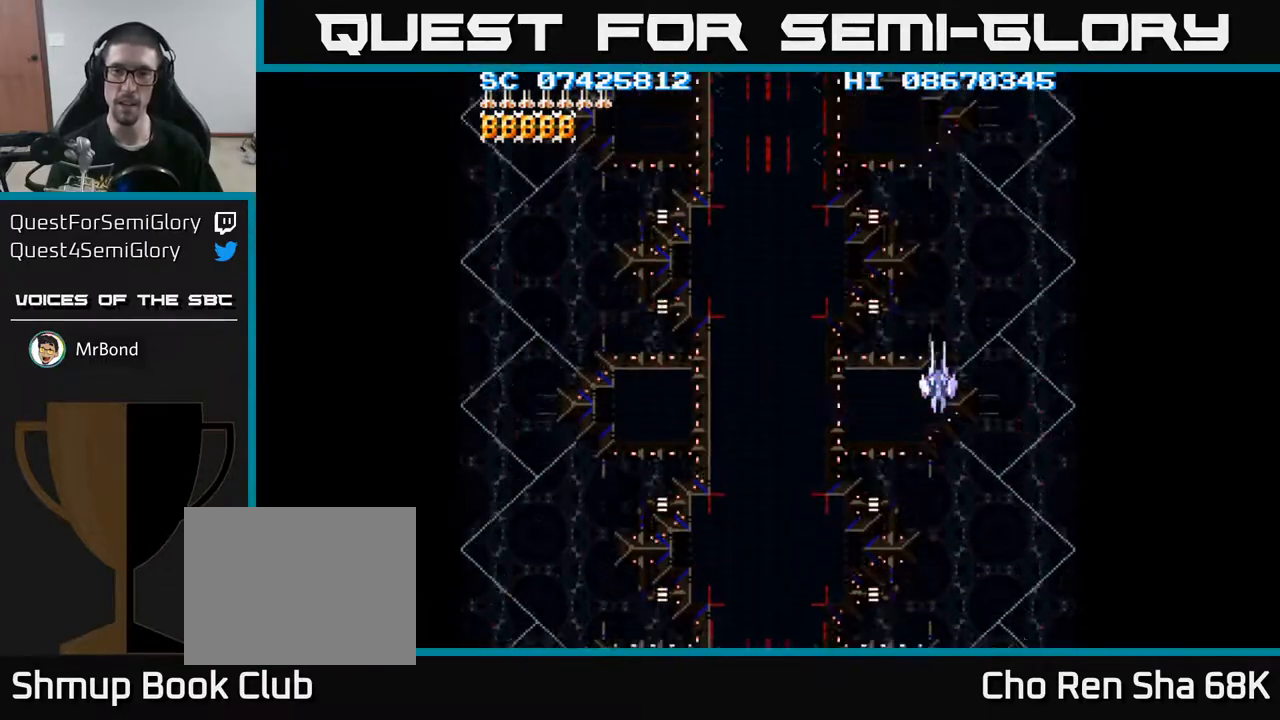
{"buttons": [], "events": [[50, "DPAD_RIGHT", "down"], [150, "DPAD_RIGHT", "up"], [150, "DPAD_UP", "down"], [267, "DPAD_UP", "up"]]}
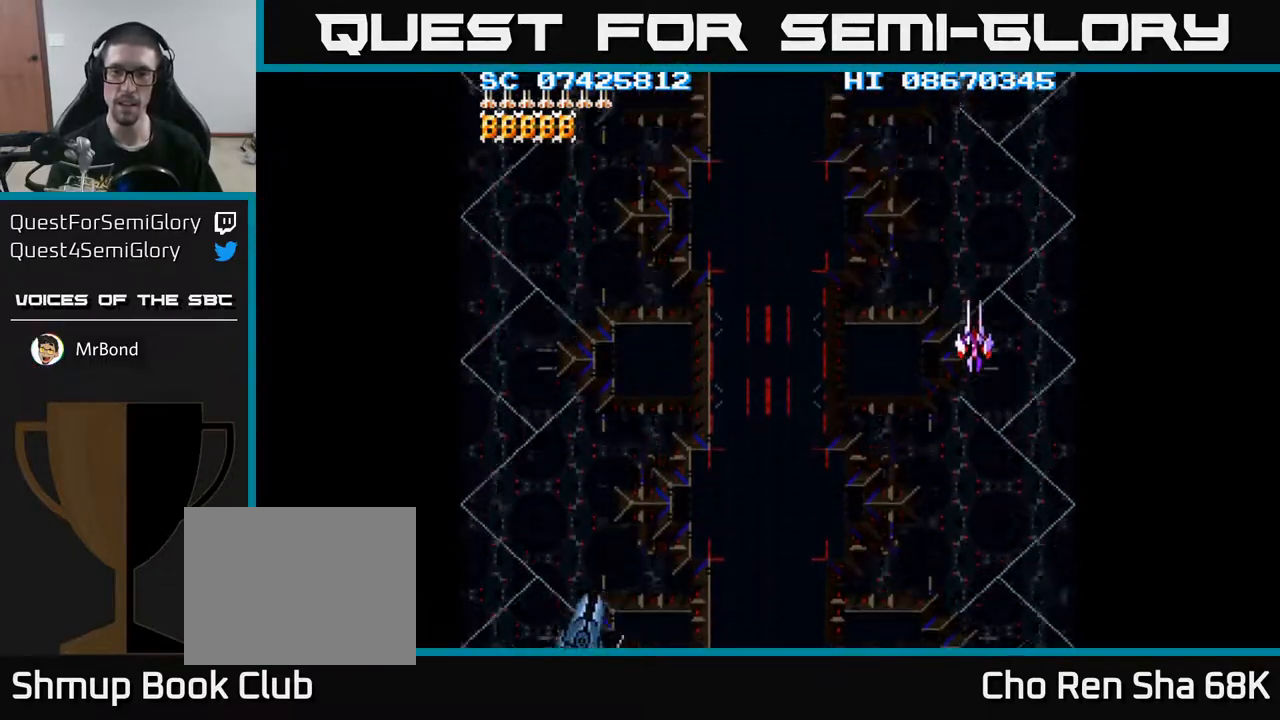
{"buttons": ["DPAD_UP"], "events": [[467, "DPAD_UP", "down"]]}
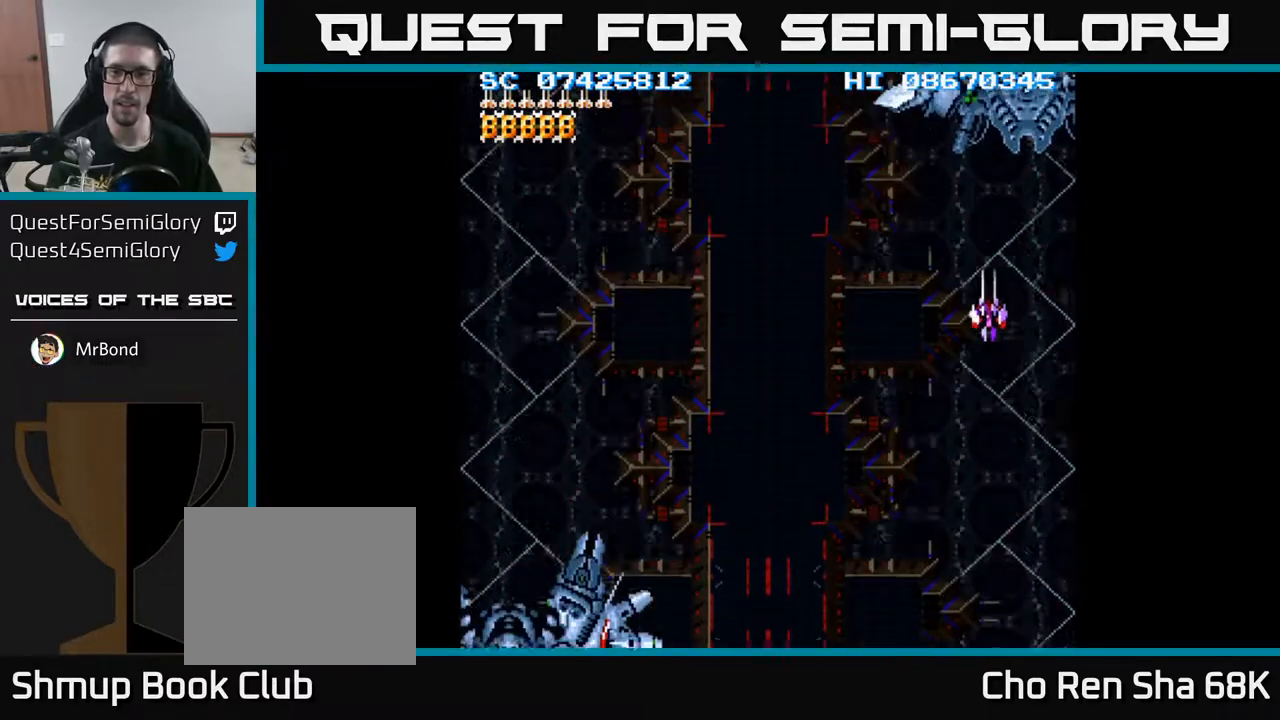
{"buttons": [], "events": [[17, "DPAD_RIGHT", "down"], [100, "DPAD_RIGHT", "up"], [150, "DPAD_UP", "up"], [233, "A", "down"], [267, "A", "up"]]}
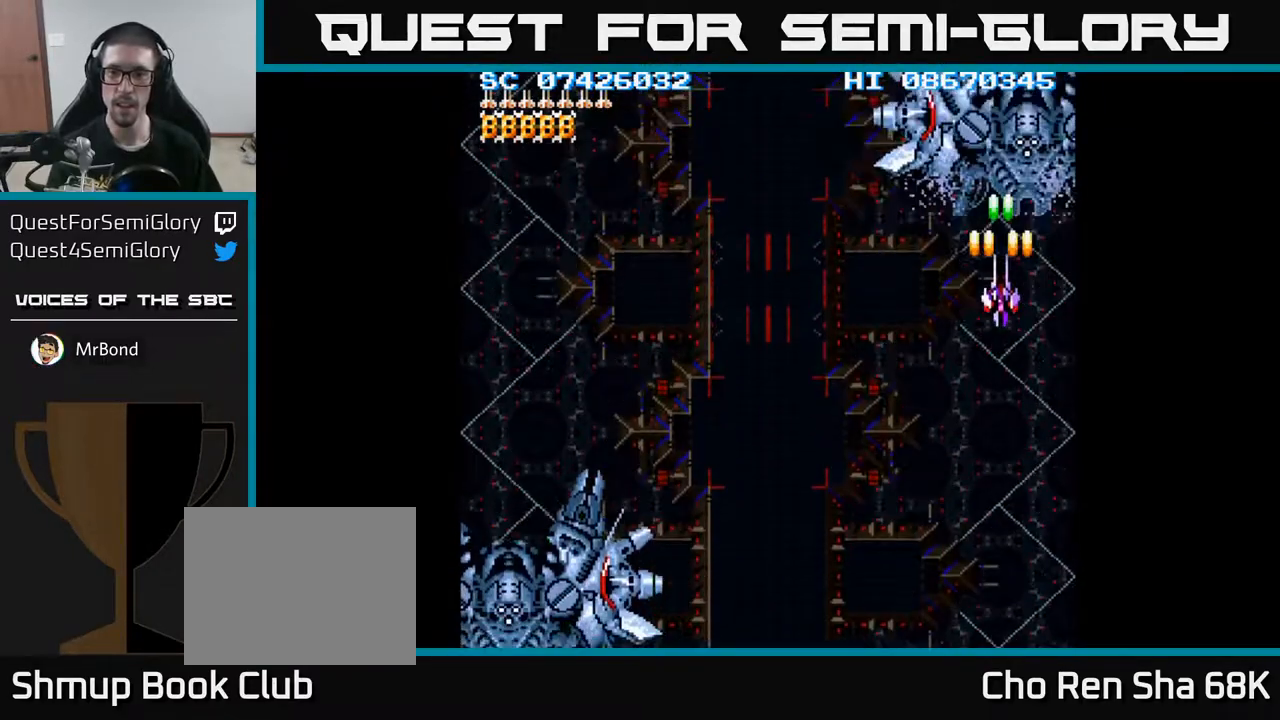
{"buttons": ["DPAD_DOWN", "DPAD_LEFT"], "events": [[33, "A", "down"], [33, "DPAD_DOWN", "down"], [67, "A", "up"], [183, "DPAD_LEFT", "down"]]}
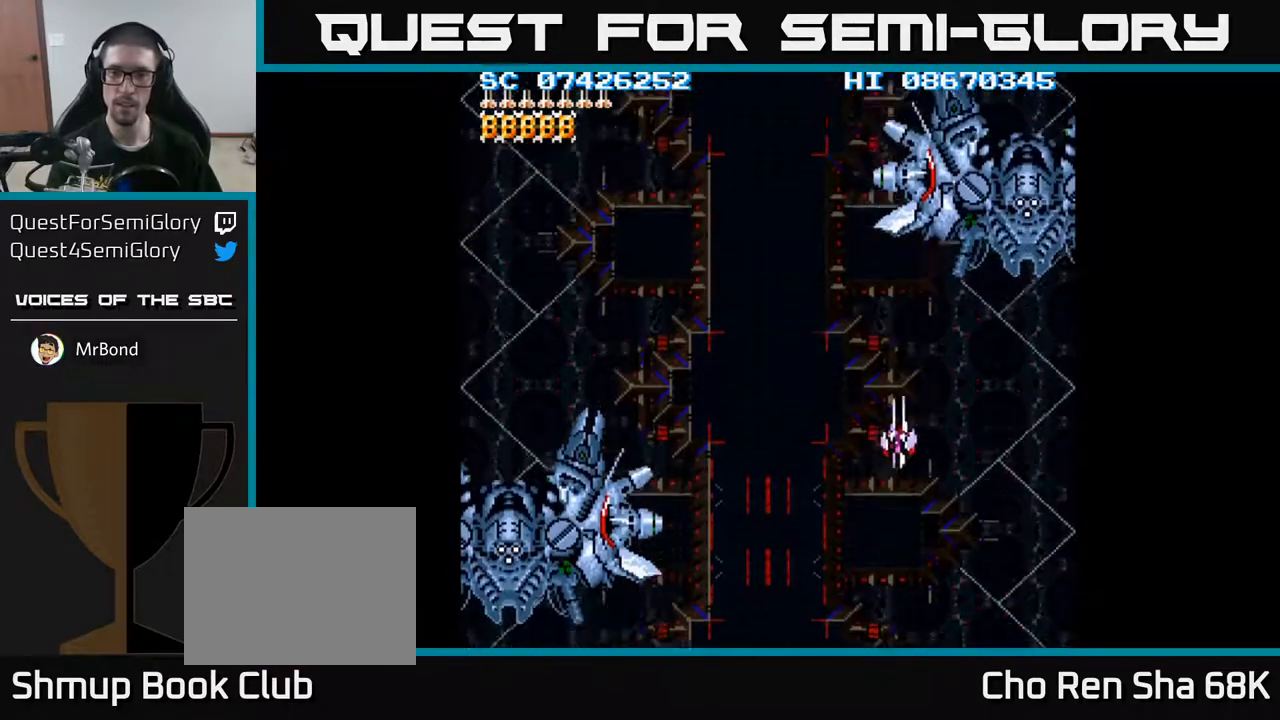
{"buttons": ["DPAD_DOWN", "DPAD_LEFT"], "events": []}
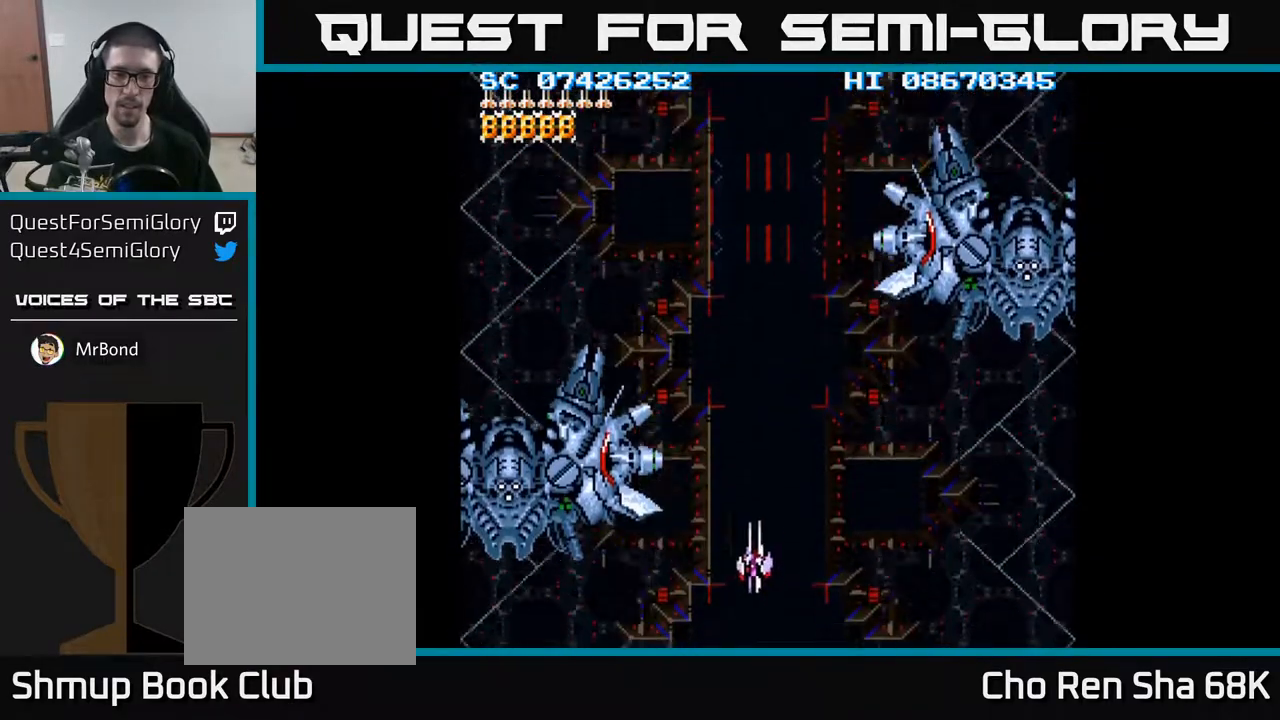
{"buttons": ["DPAD_LEFT"], "events": [[33, "DPAD_DOWN", "up"]]}
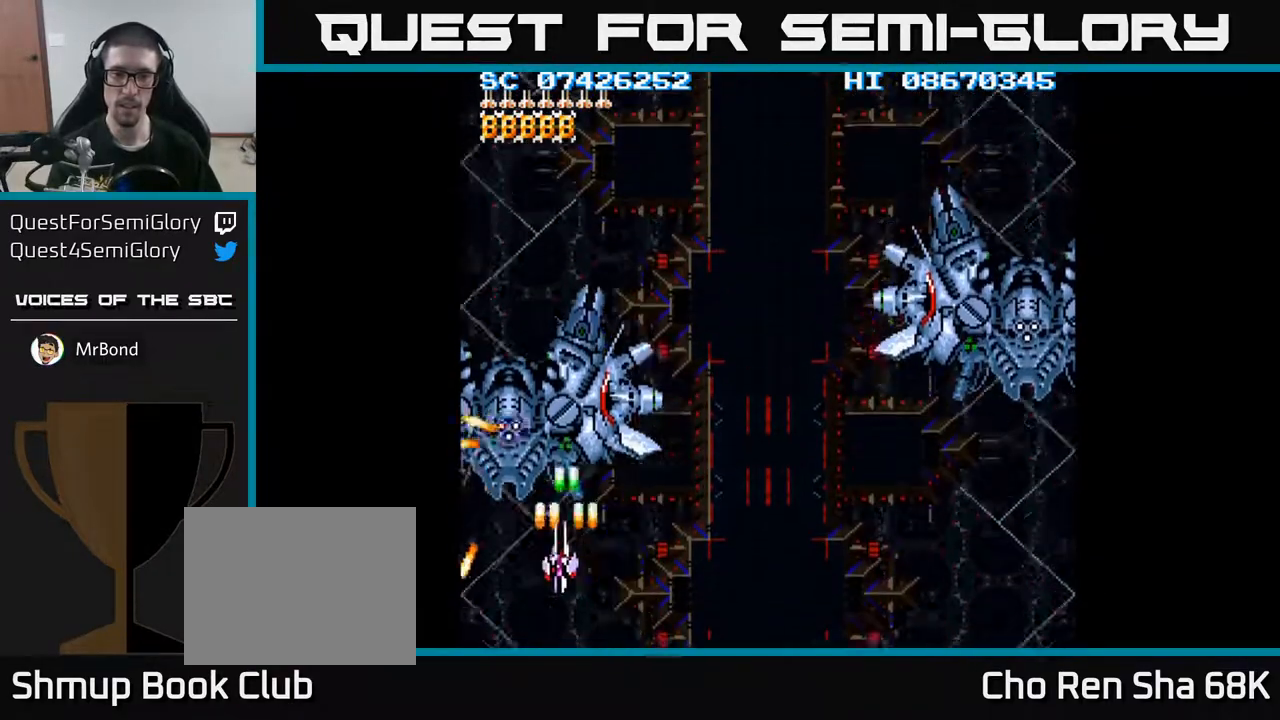
{"buttons": [], "events": [[33, "A", "down"], [83, "A", "up"], [100, "DPAD_LEFT", "up"], [133, "DPAD_UP", "down"], [200, "DPAD_UP", "up"], [333, "A", "down"], [367, "A", "up"], [367, "DPAD_UP", "down"], [433, "DPAD_UP", "up"]]}
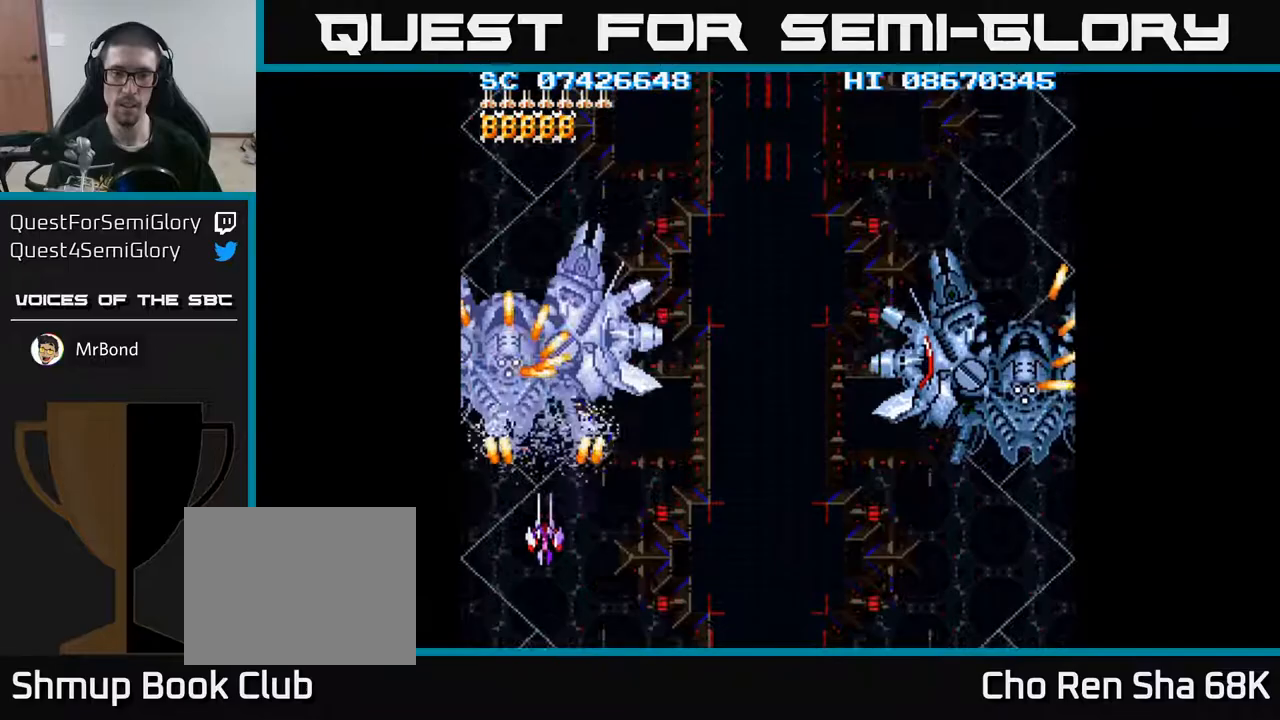
{"buttons": ["DPAD_DOWN"], "events": [[17, "DPAD_DOWN", "down"], [100, "DPAD_RIGHT", "down"], [433, "DPAD_RIGHT", "up"]]}
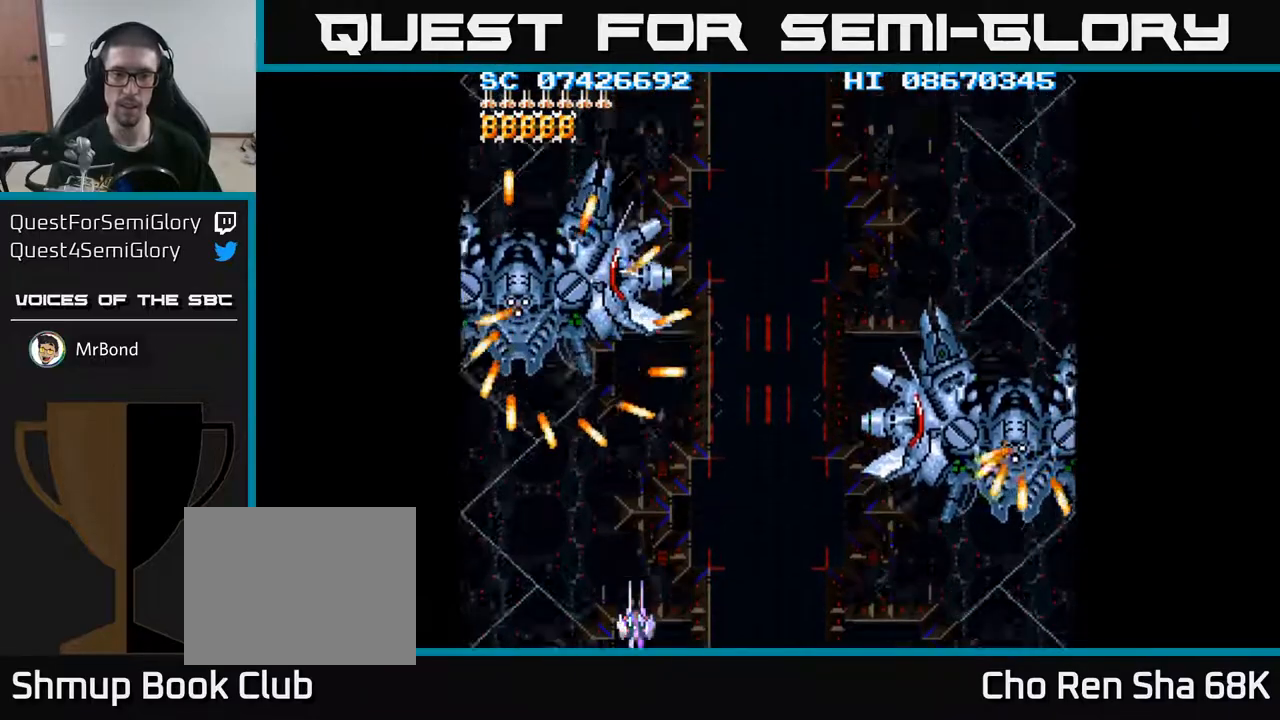
{"buttons": ["DPAD_UP"], "events": [[17, "DPAD_DOWN", "up"], [367, "DPAD_UP", "down"]]}
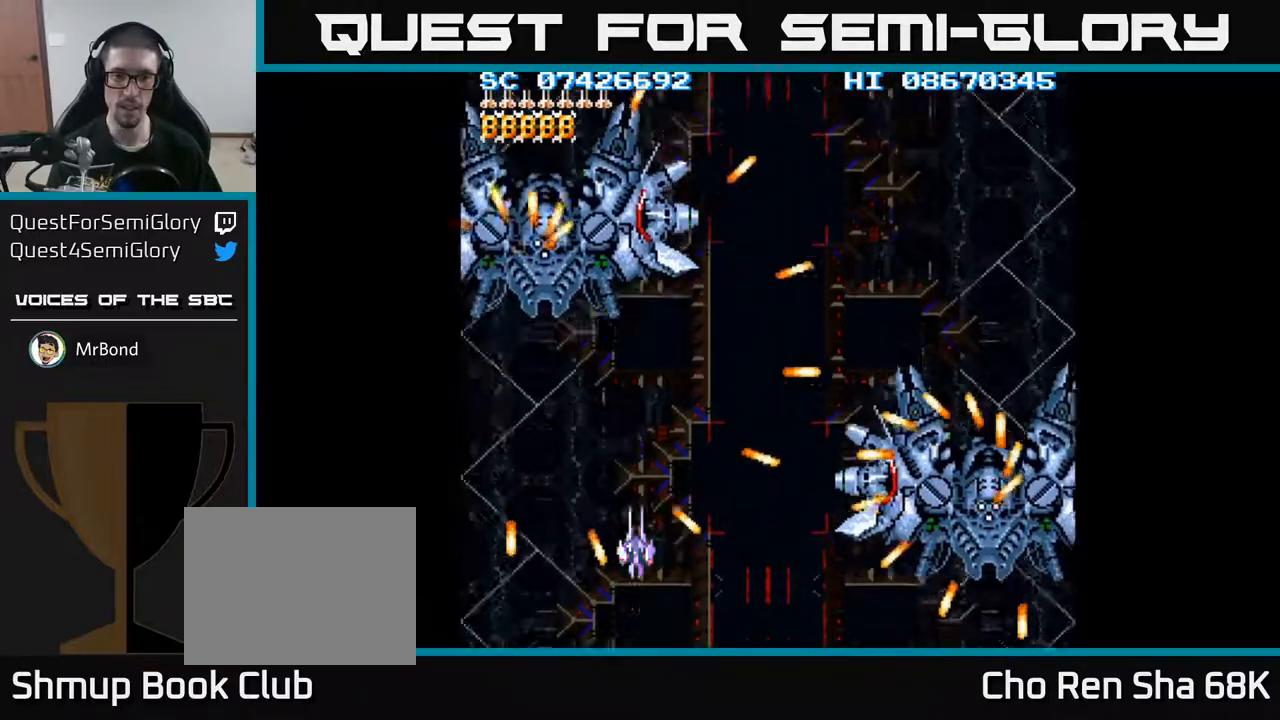
{"buttons": [], "events": [[200, "DPAD_UP", "up"]]}
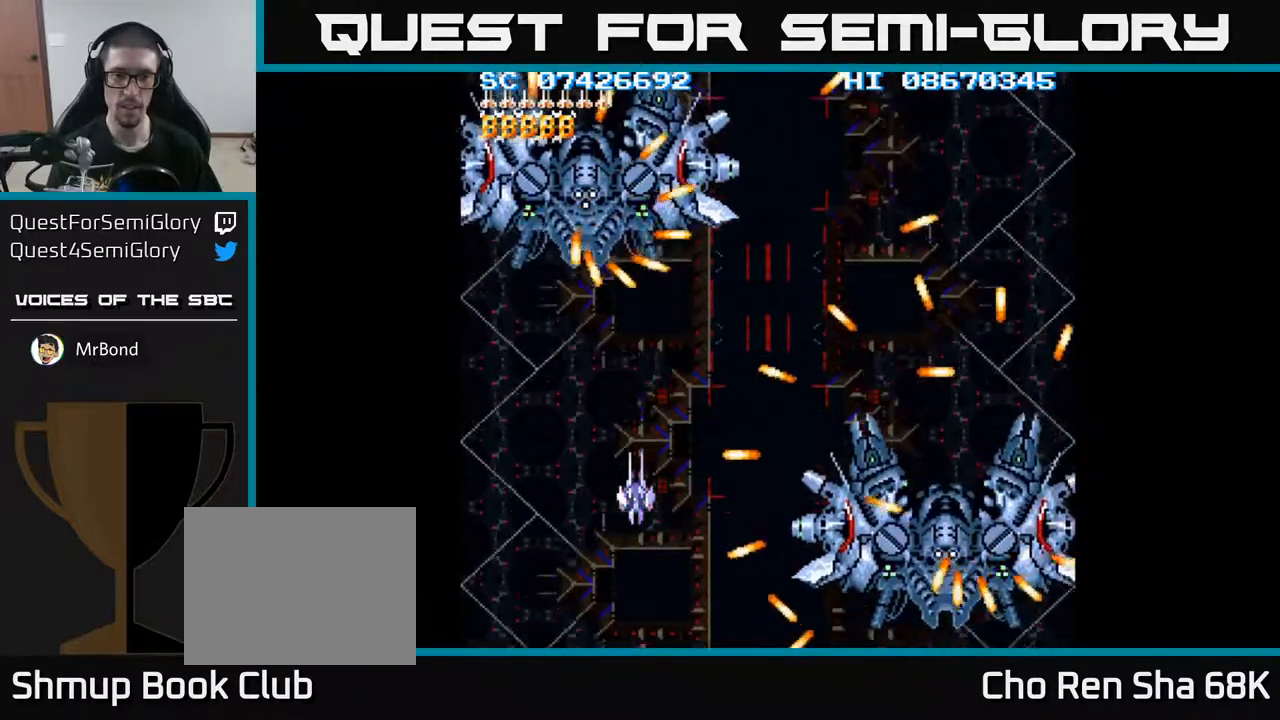
{"buttons": [], "events": [[150, "DPAD_DOWN", "down"], [233, "DPAD_DOWN", "up"]]}
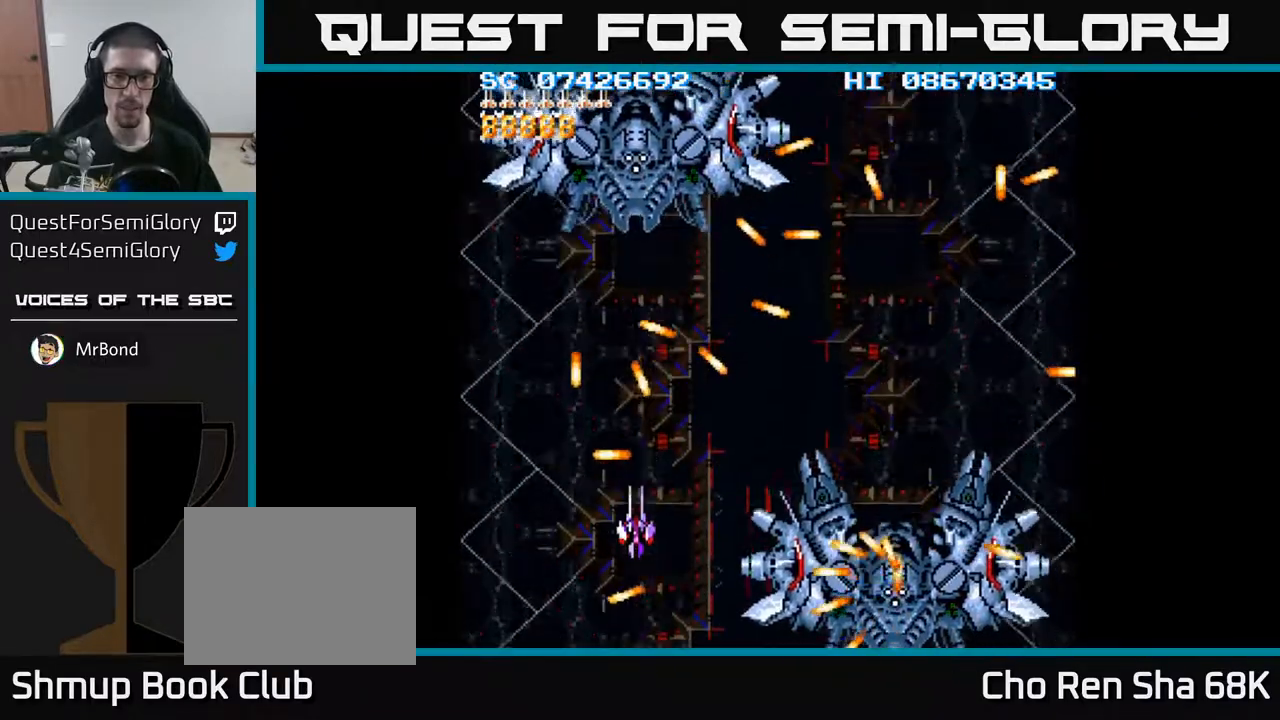
{"buttons": ["DPAD_UP"], "events": [[333, "DPAD_UP", "down"]]}
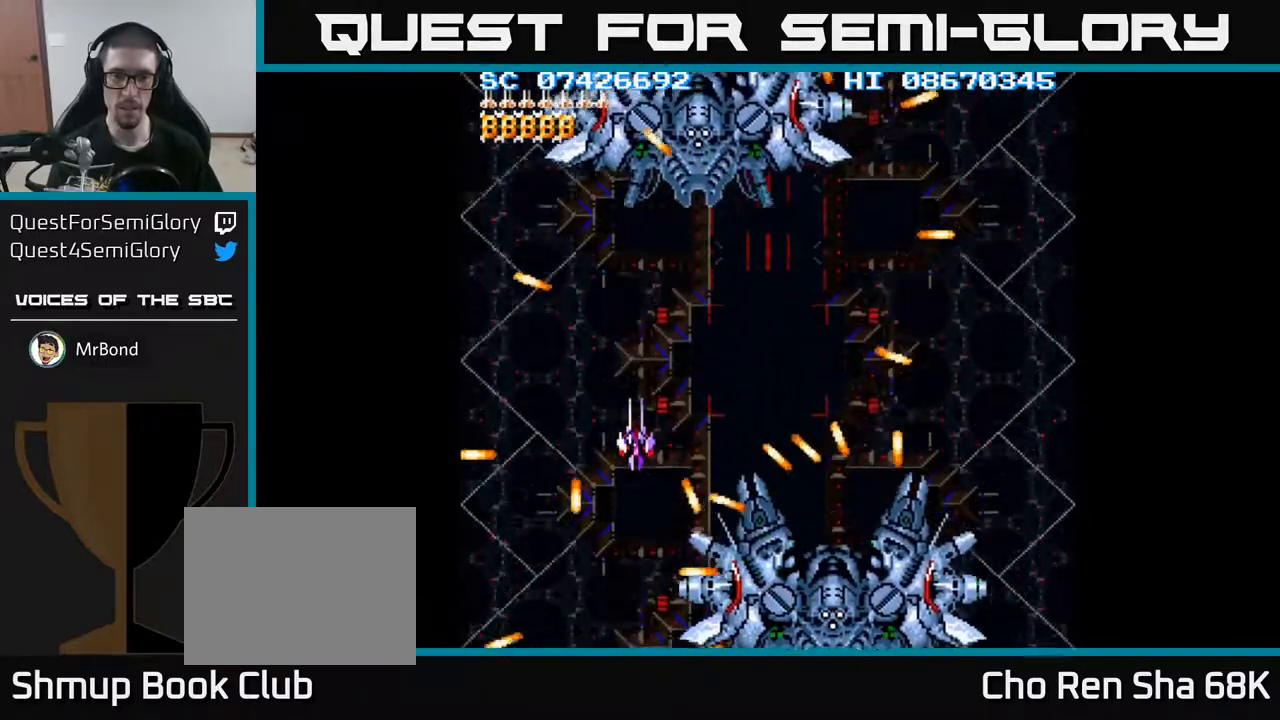
{"buttons": ["DPAD_RIGHT"], "events": [[117, "DPAD_UP", "up"], [383, "DPAD_RIGHT", "down"]]}
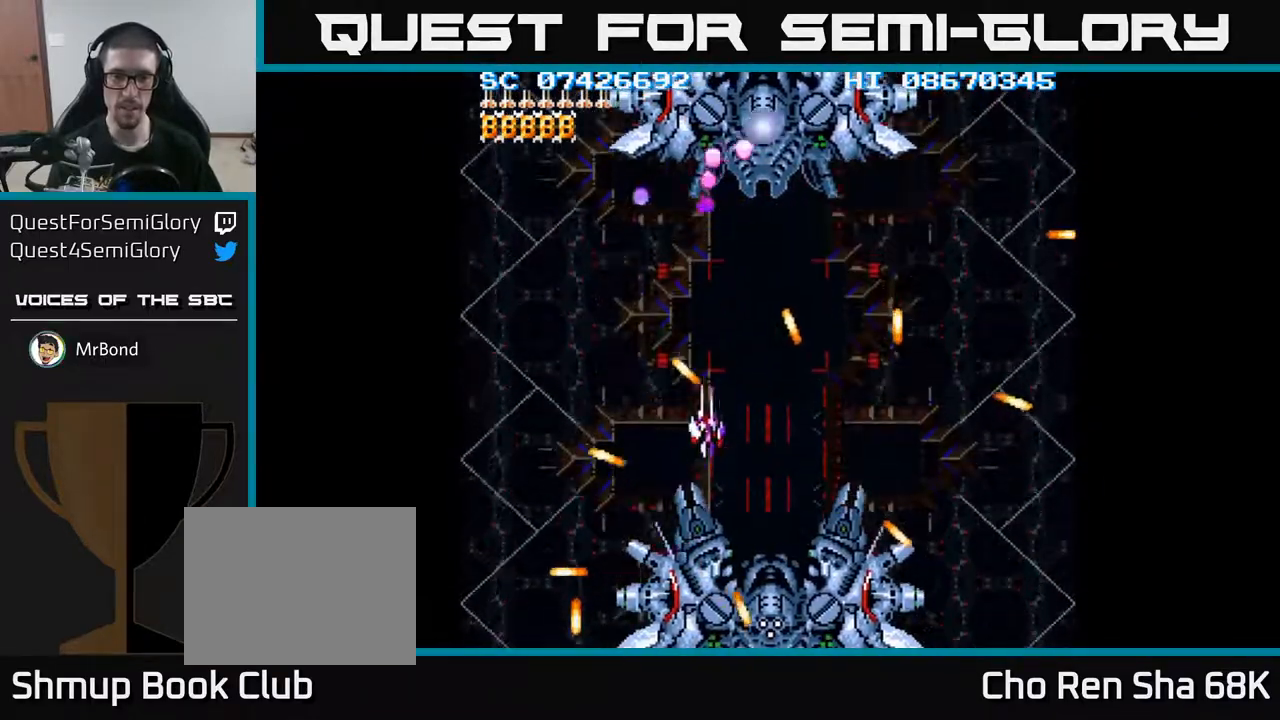
{"buttons": ["DPAD_RIGHT"], "events": []}